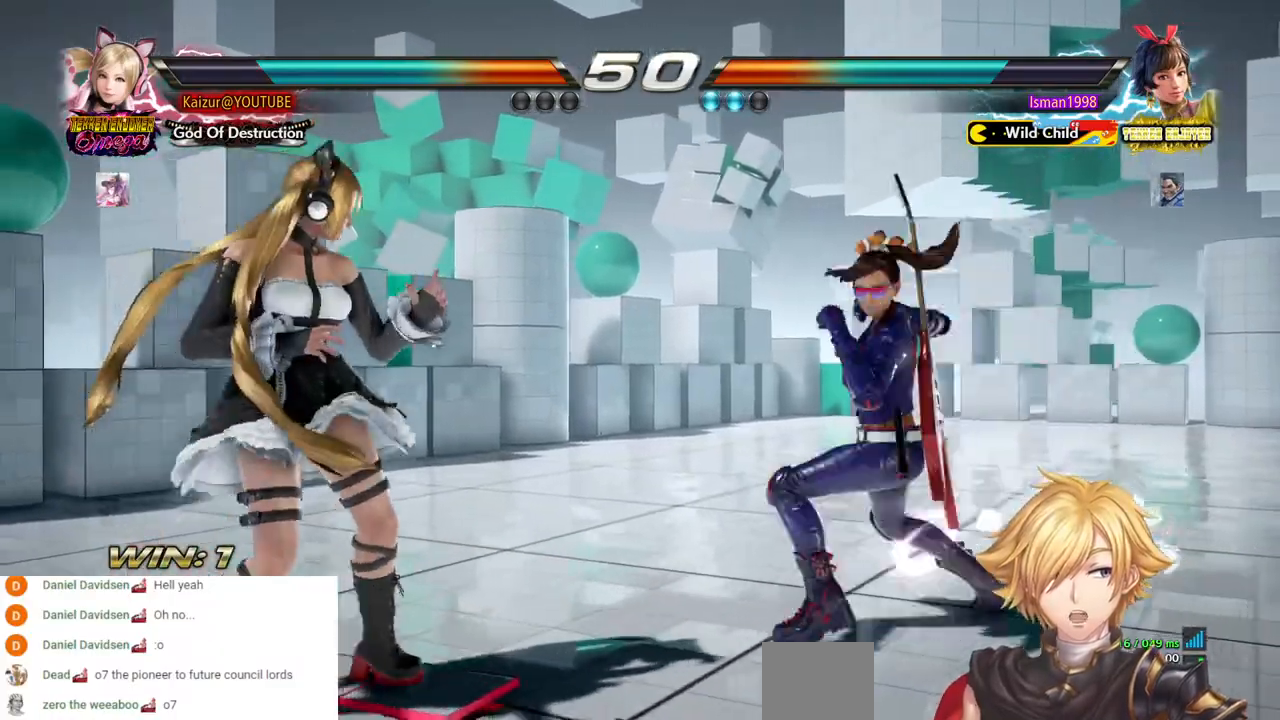
Gameplay with a controller (PlayStation layout); each line is a JSON object with the inputs held at the frame after it (dt_ms = milliseconds from this image to that frame). "events" lists button and stick changes between this image and that frame as [ms after this image, input, new state], when the widget could be followed in between. Not read: DPAD_DOWN L3 R3 SQUARE.
{"dt_ms": 500, "buttons": [], "left_stick": "center", "right_stick": "center", "events": [[133, "DPAD_LEFT", "down"], [417, "DPAD_LEFT", "up"]]}
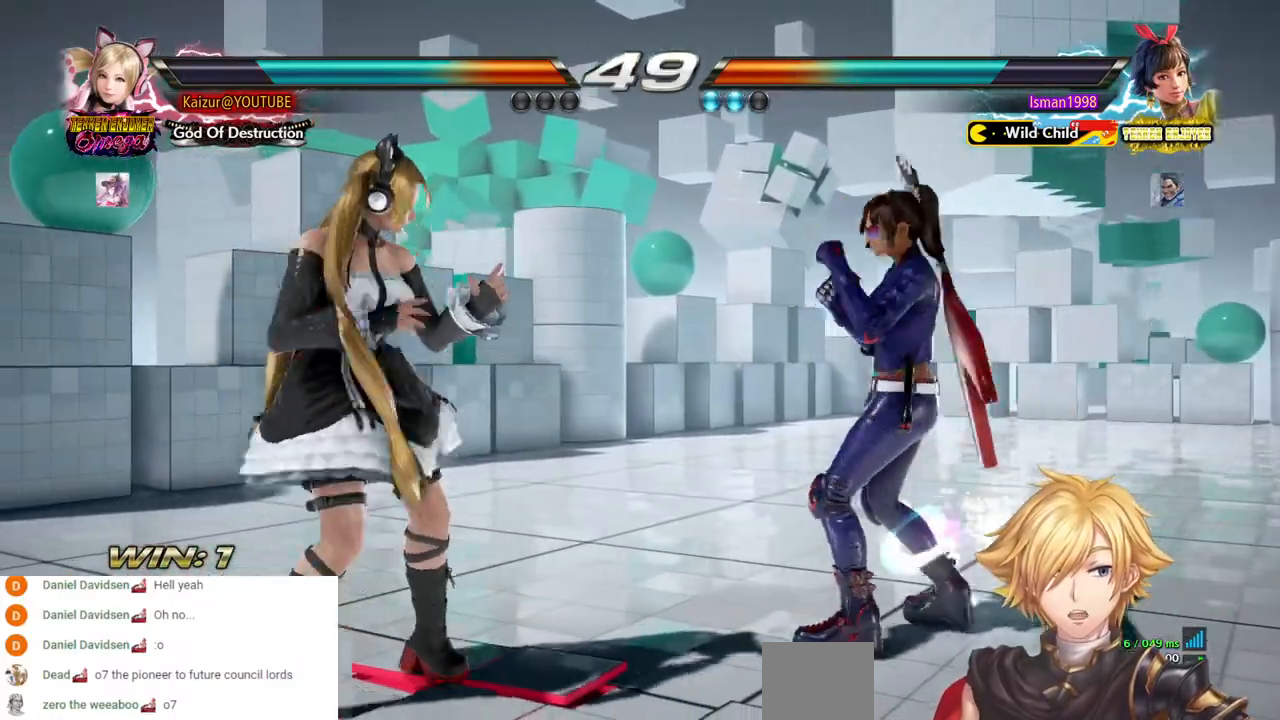
{"dt_ms": 500, "buttons": ["DPAD_RIGHT"], "left_stick": "center", "right_stick": "center", "events": [[133, "DPAD_LEFT", "down"], [400, "DPAD_LEFT", "up"], [467, "DPAD_RIGHT", "down"]]}
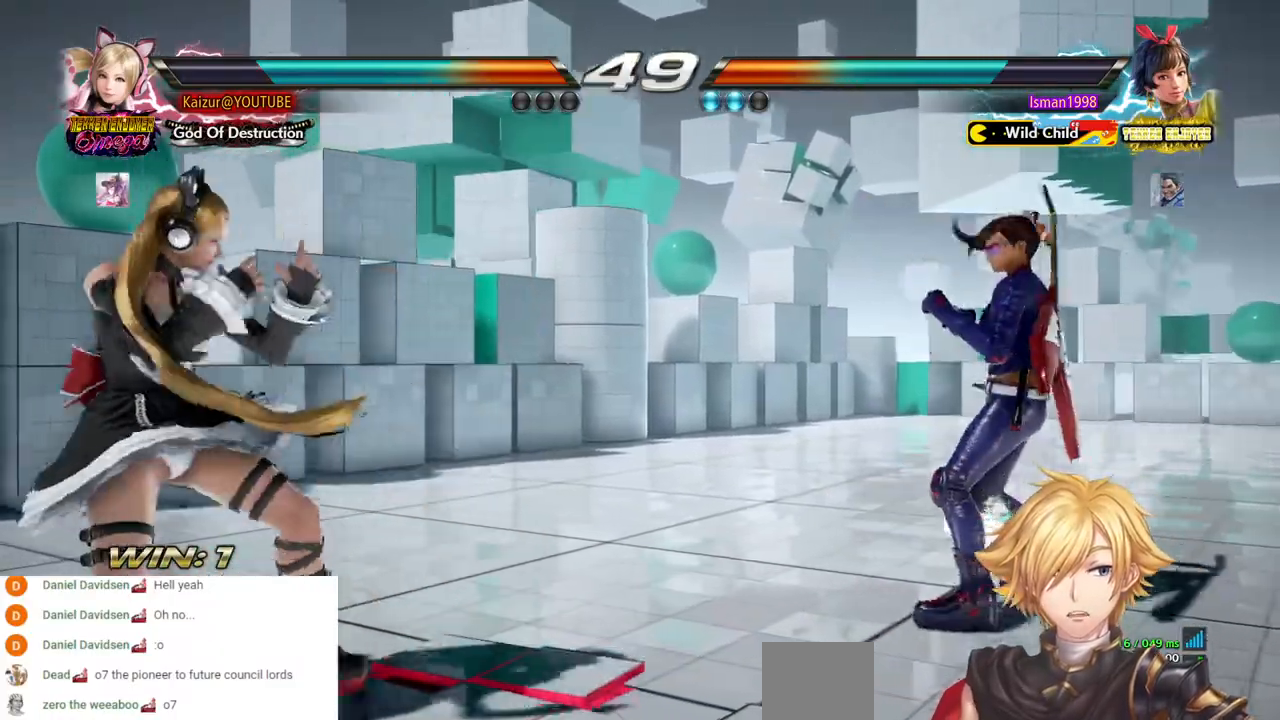
{"dt_ms": 1000, "buttons": [], "left_stick": "center", "right_stick": "center", "events": [[50, "DPAD_RIGHT", "up"], [100, "DPAD_LEFT", "down"], [367, "DPAD_LEFT", "up"], [633, "DPAD_RIGHT", "down"], [700, "DPAD_RIGHT", "up"], [950, "DPAD_LEFT", "down"], [1000, "DPAD_LEFT", "up"]]}
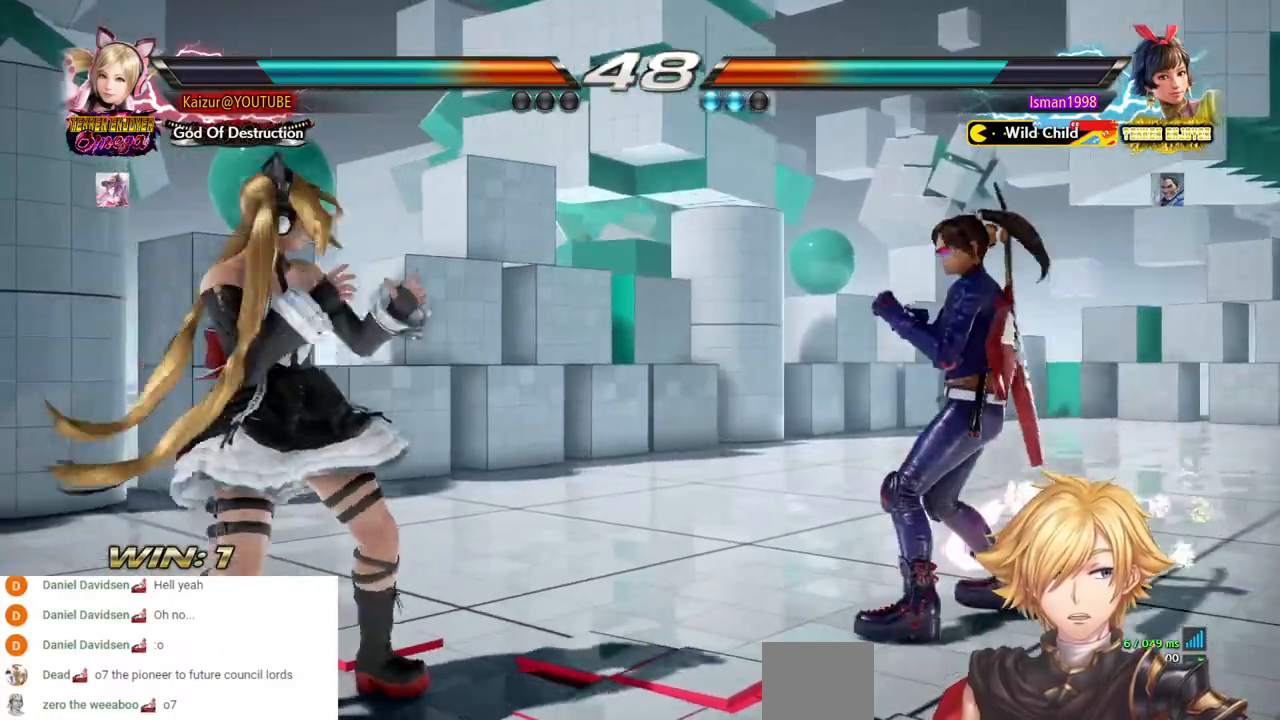
{"dt_ms": 500, "buttons": [], "left_stick": "center", "right_stick": "center", "events": [[250, "DPAD_RIGHT", "down"], [367, "DPAD_RIGHT", "up"], [417, "DPAD_RIGHT", "down"], [483, "DPAD_RIGHT", "up"]]}
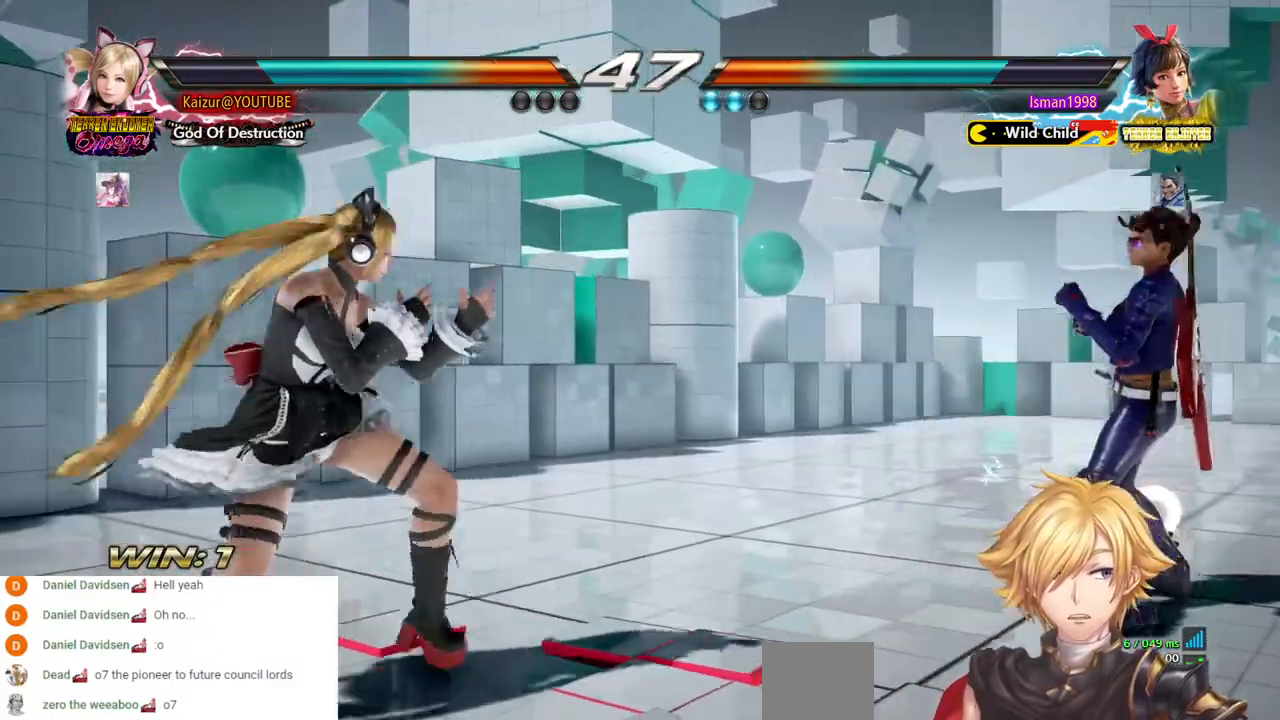
{"dt_ms": 500, "buttons": ["DPAD_LEFT"], "left_stick": "center", "right_stick": "center", "events": [[50, "DPAD_LEFT", "down"], [150, "DPAD_LEFT", "up"], [217, "DPAD_LEFT", "down"], [417, "DPAD_LEFT", "up"], [483, "DPAD_LEFT", "down"]]}
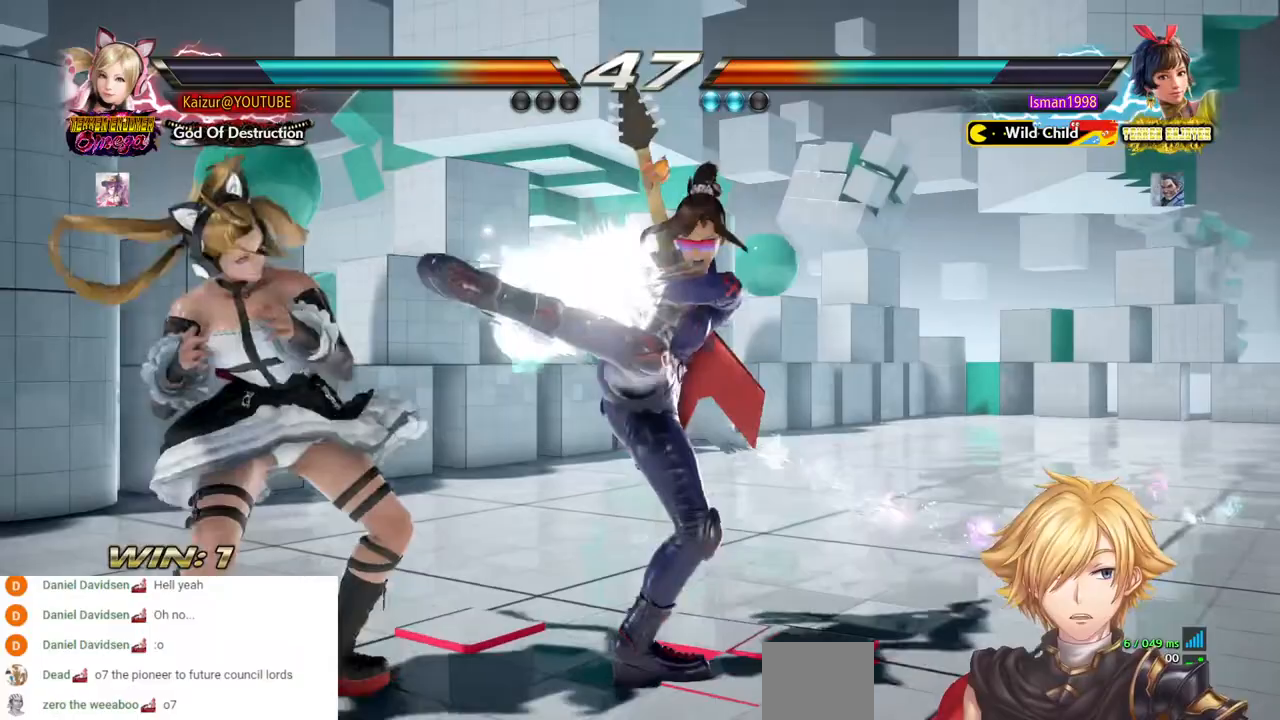
{"dt_ms": 500, "buttons": ["DPAD_RIGHT"], "left_stick": "center", "right_stick": "center", "events": [[267, "DPAD_LEFT", "up"], [350, "DPAD_RIGHT", "down"]]}
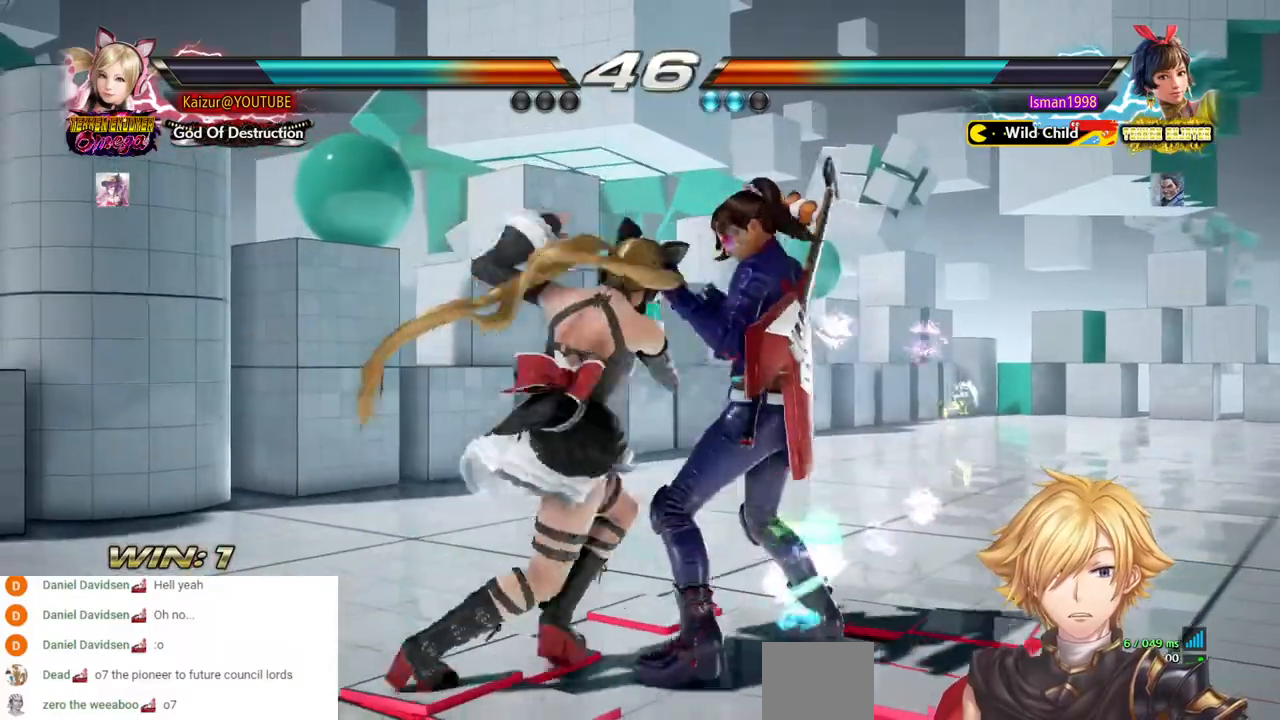
{"dt_ms": 500, "buttons": ["TRIANGLE"], "left_stick": "center", "right_stick": "center", "events": [[183, "DPAD_RIGHT", "up"], [500, "TRIANGLE", "down"]]}
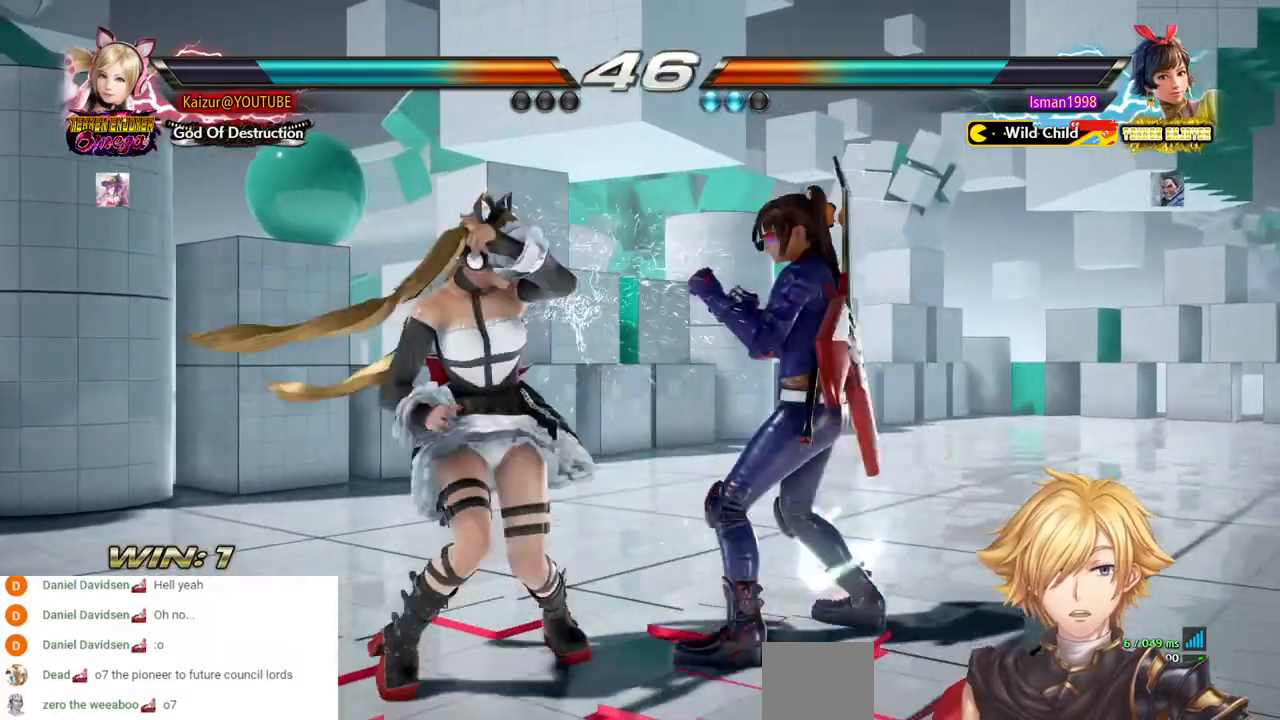
{"dt_ms": 500, "buttons": ["R1"], "left_stick": "center", "right_stick": "center", "events": [[117, "TRIANGLE", "up"], [133, "R1", "down"], [267, "R1", "up"], [333, "R1", "down"], [450, "R1", "up"], [500, "R1", "down"]]}
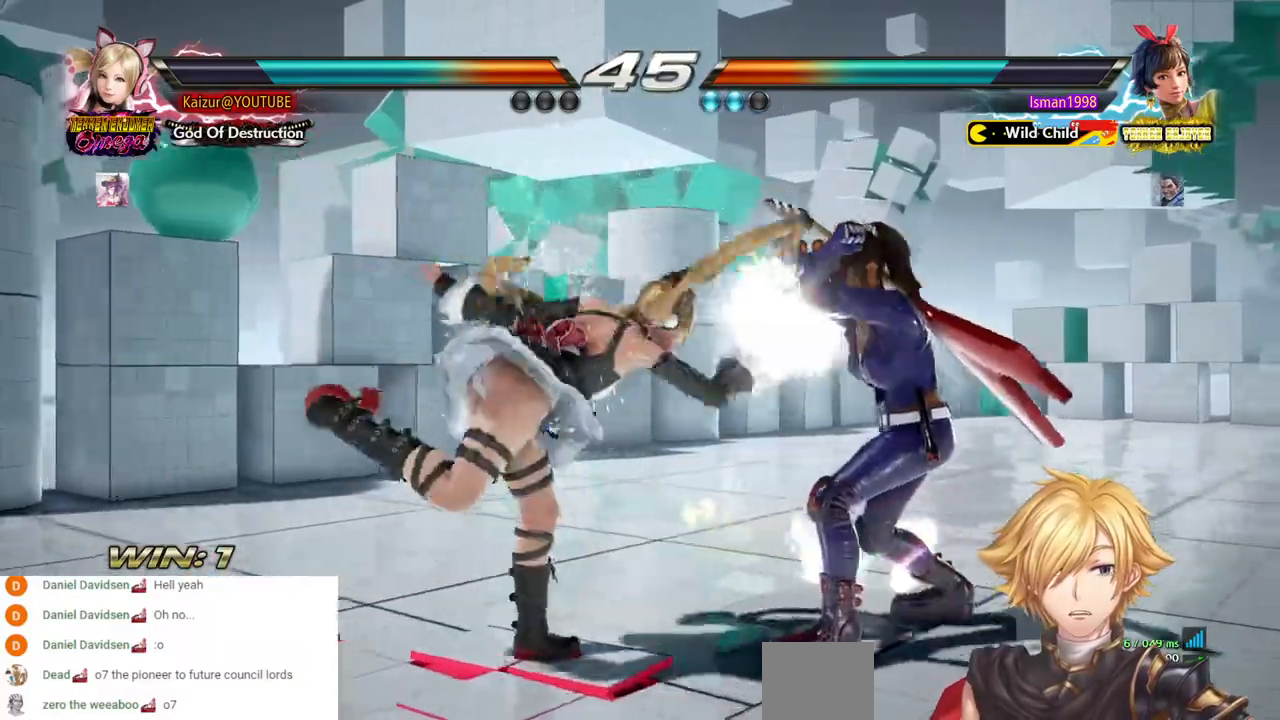
{"dt_ms": 500, "buttons": [], "left_stick": "center", "right_stick": "center", "events": [[100, "R1", "up"], [150, "R1", "down"], [433, "R1", "up"]]}
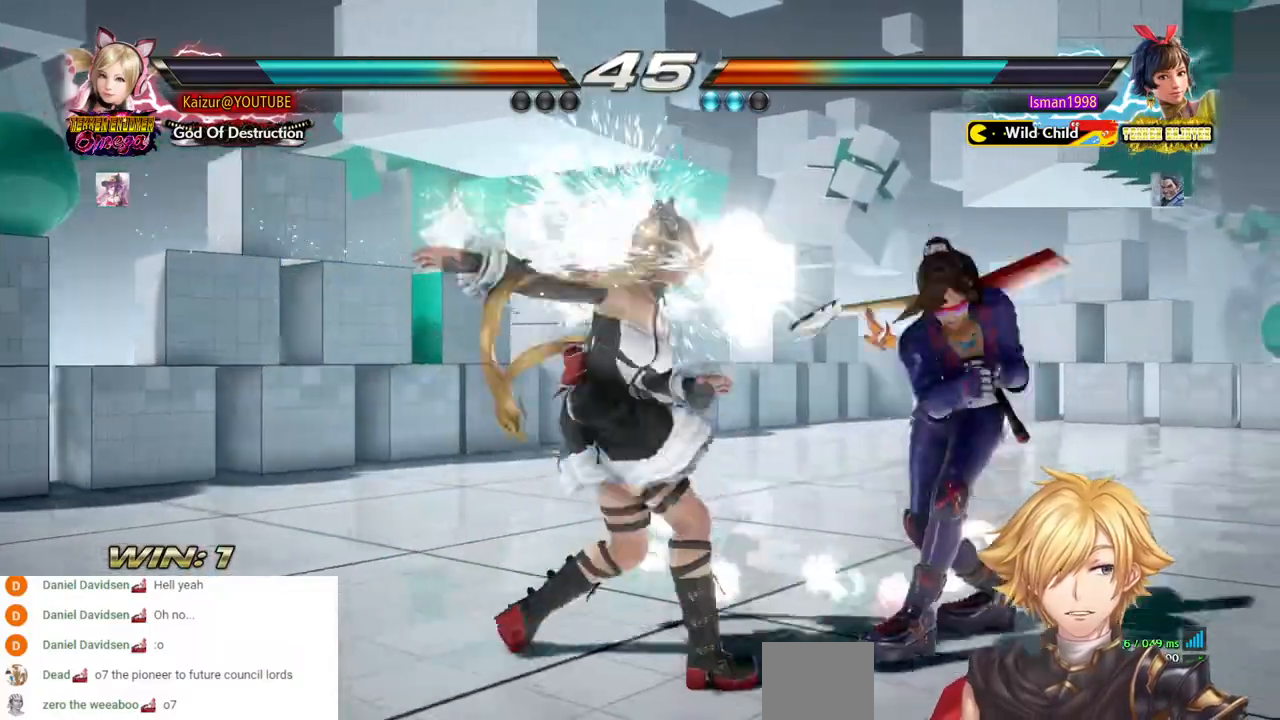
{"dt_ms": 500, "buttons": ["CIRCLE", "DPAD_RIGHT"], "left_stick": "center", "right_stick": "center", "events": [[267, "DPAD_RIGHT", "down"], [350, "CIRCLE", "down"], [450, "CIRCLE", "up"], [500, "CIRCLE", "down"]]}
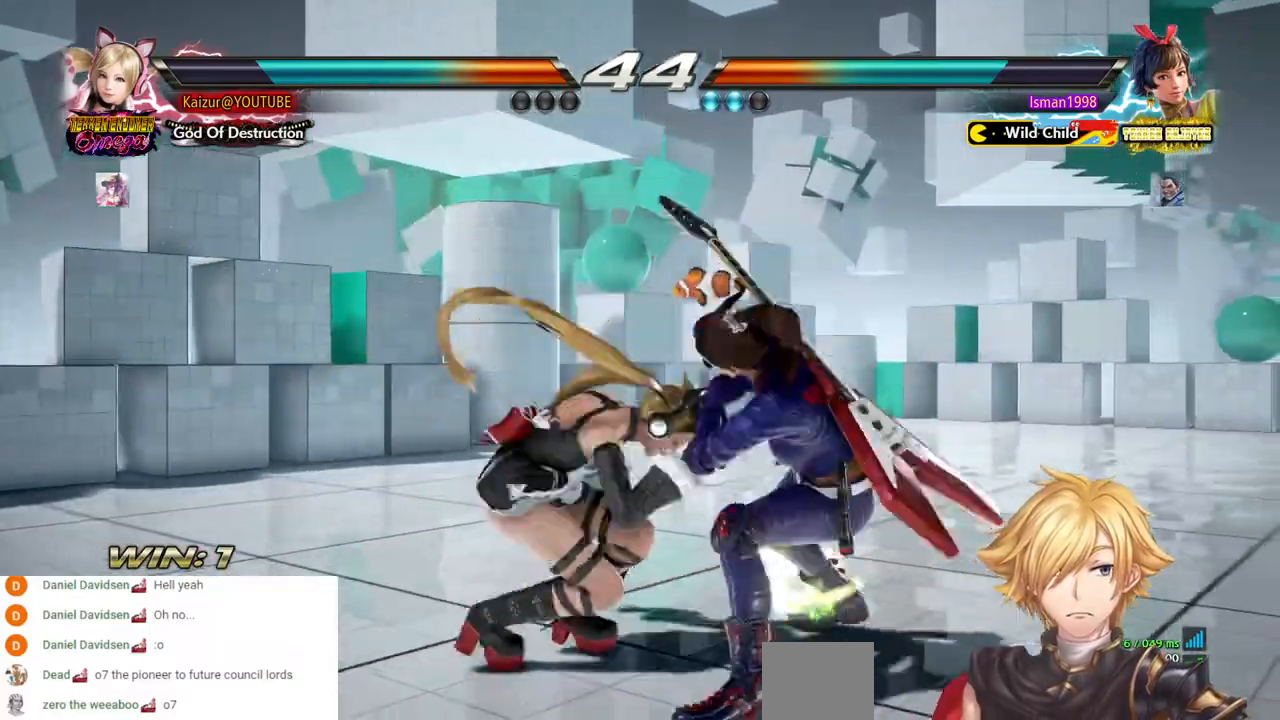
{"dt_ms": 1000, "buttons": [], "left_stick": "center", "right_stick": "center", "events": [[750, "DPAD_RIGHT", "up"], [800, "CIRCLE", "up"]]}
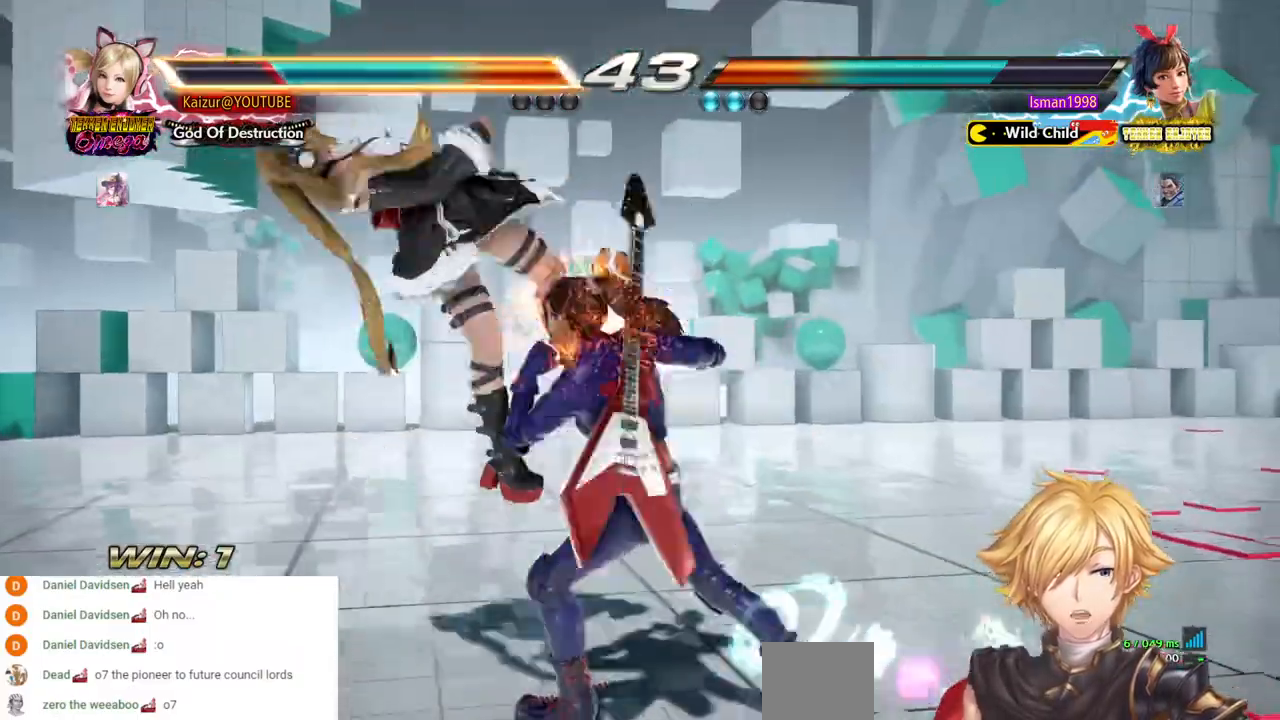
{"dt_ms": 1000, "buttons": ["DPAD_LEFT"], "left_stick": "center", "right_stick": "center", "events": [[317, "DPAD_LEFT", "down"]]}
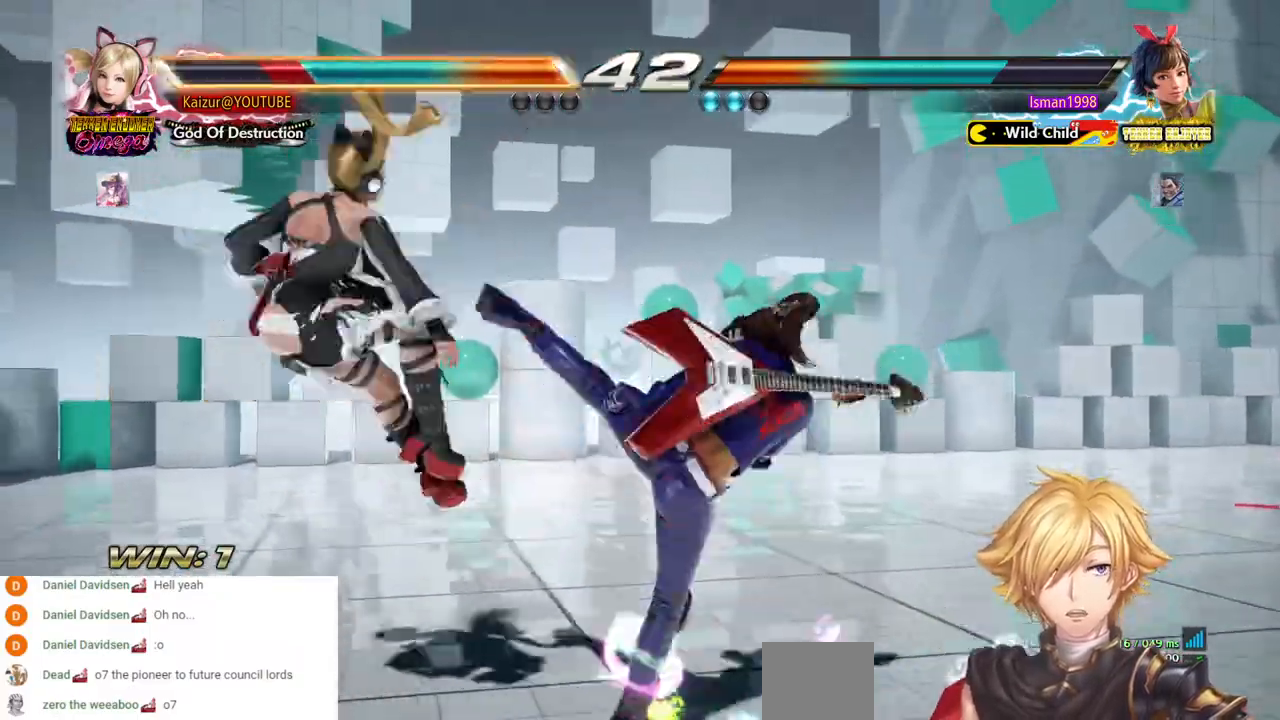
{"dt_ms": 500, "buttons": [], "left_stick": "center", "right_stick": "center", "events": [[217, "DPAD_LEFT", "up"], [417, "DPAD_LEFT", "down"], [500, "DPAD_LEFT", "up"]]}
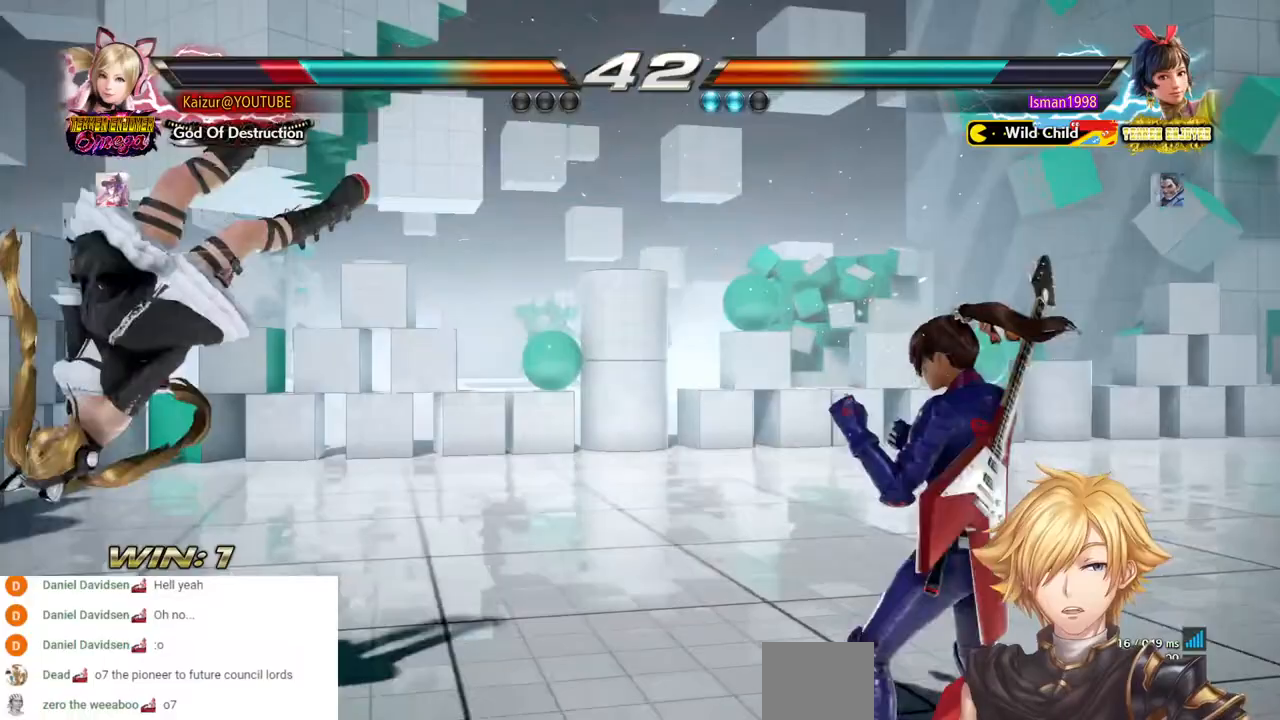
{"dt_ms": 500, "buttons": ["DPAD_LEFT"], "left_stick": "center", "right_stick": "center", "events": [[50, "DPAD_LEFT", "down"], [133, "DPAD_LEFT", "up"], [217, "DPAD_LEFT", "down"], [283, "DPAD_LEFT", "up"], [350, "DPAD_LEFT", "down"], [400, "DPAD_LEFT", "up"], [467, "DPAD_LEFT", "down"]]}
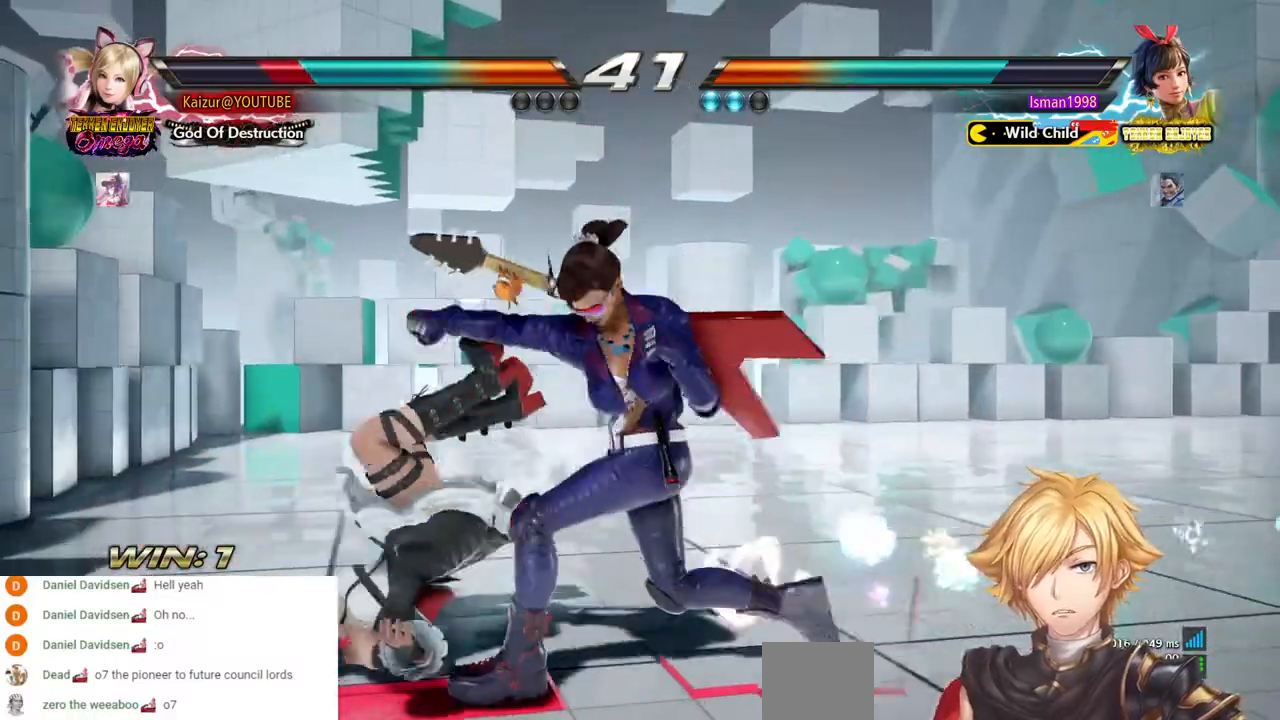
{"dt_ms": 500, "buttons": ["DPAD_LEFT"], "left_stick": "center", "right_stick": "center"}
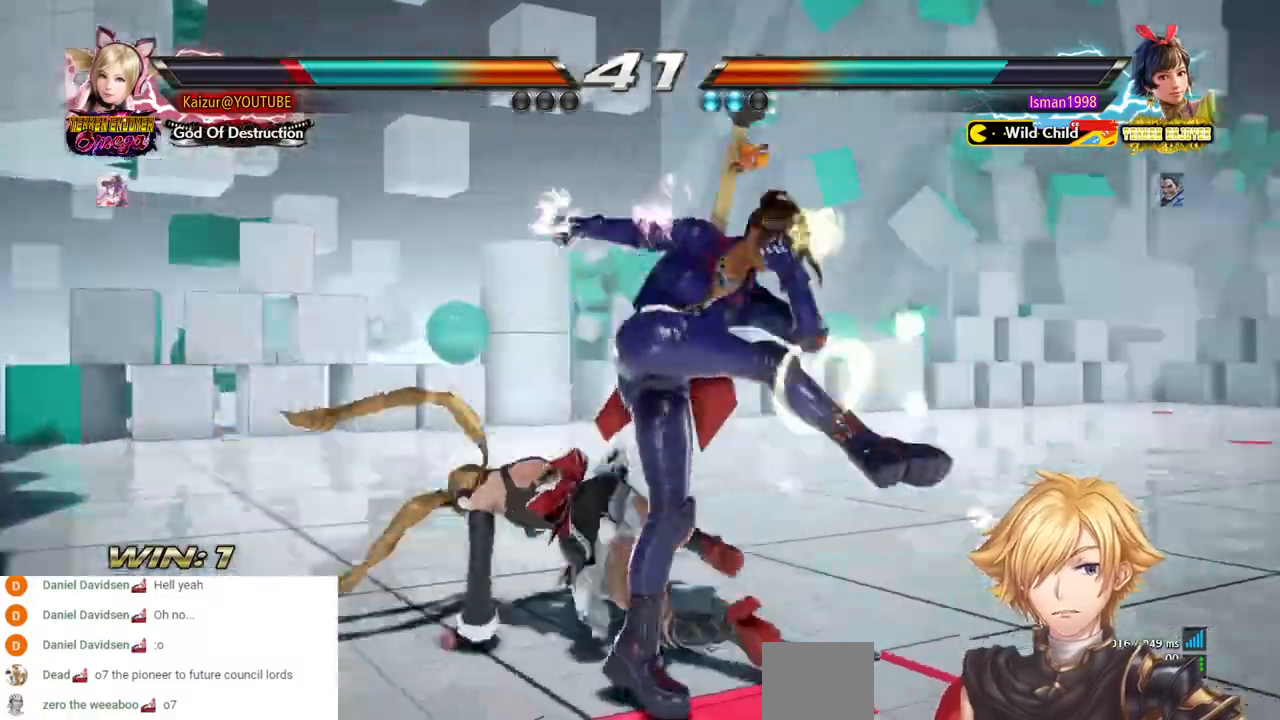
{"dt_ms": 500, "buttons": [], "left_stick": "center", "right_stick": "center", "events": [[133, "DPAD_LEFT", "up"]]}
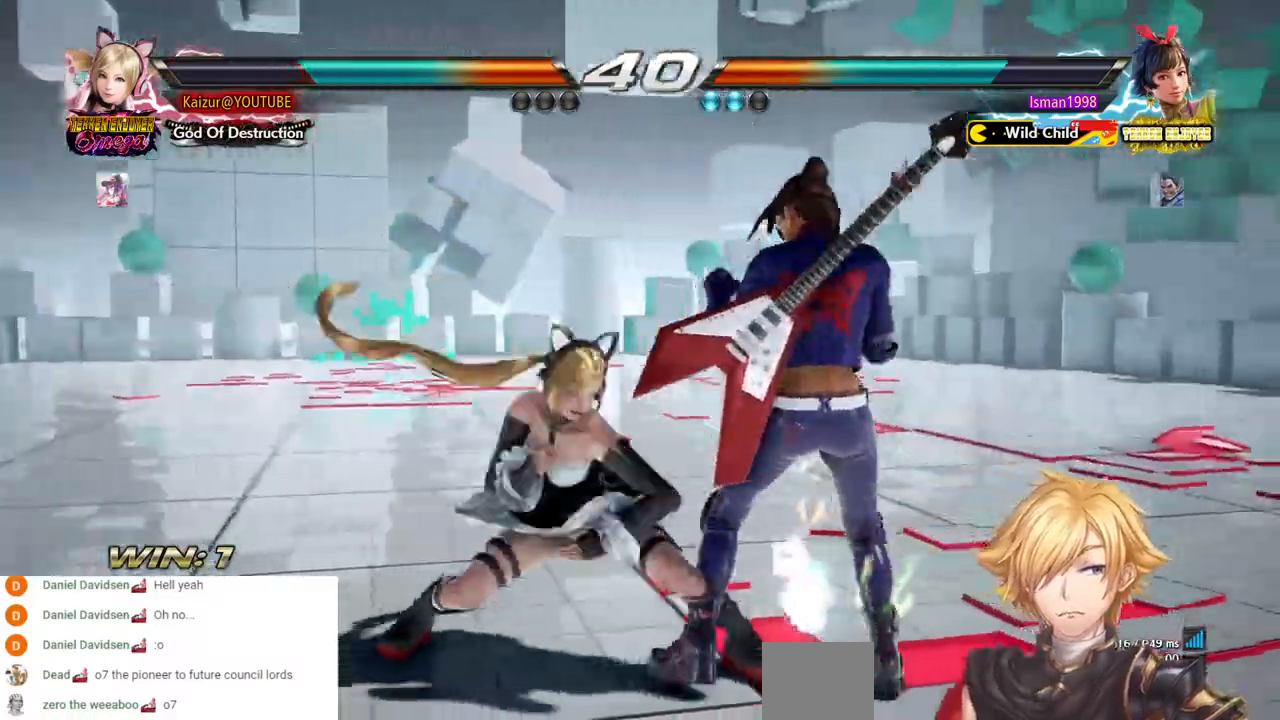
{"dt_ms": 500, "buttons": ["R1", "DPAD_RIGHT"], "left_stick": "center", "right_stick": "center", "events": [[300, "DPAD_RIGHT", "down"], [333, "R1", "down"]]}
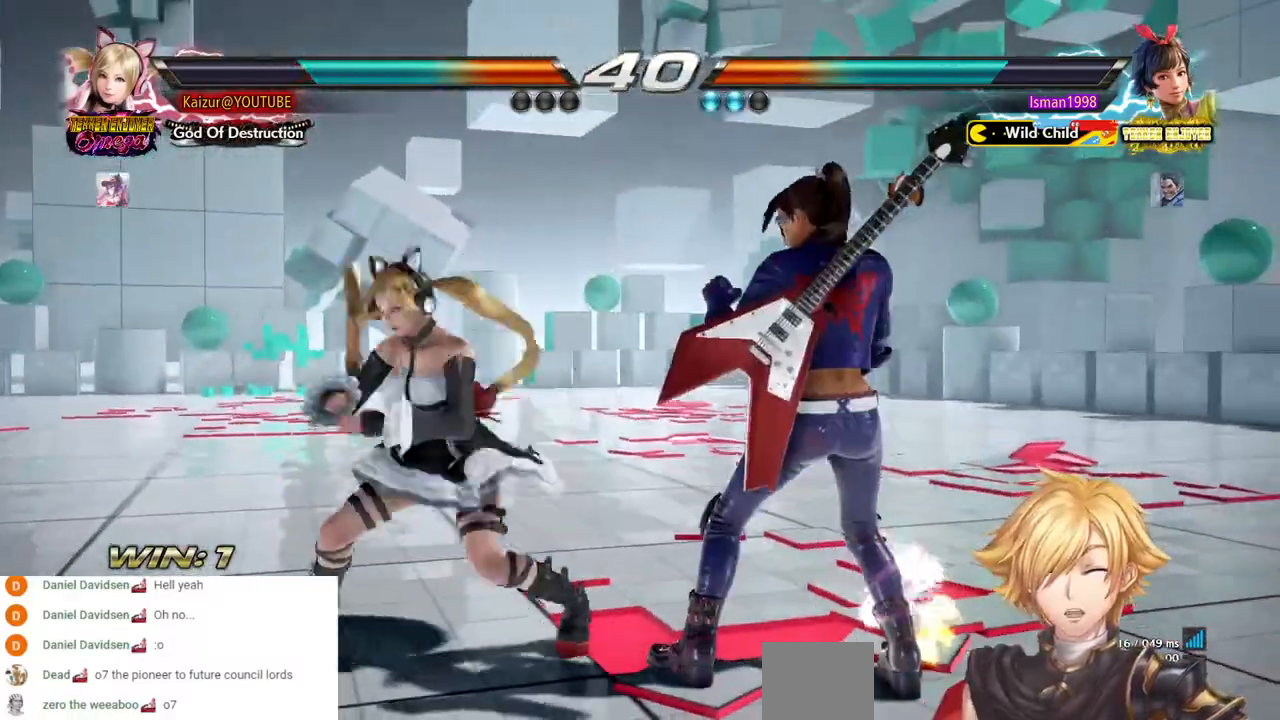
{"dt_ms": 500, "buttons": ["R1", "DPAD_RIGHT"], "left_stick": "center", "right_stick": "center", "events": []}
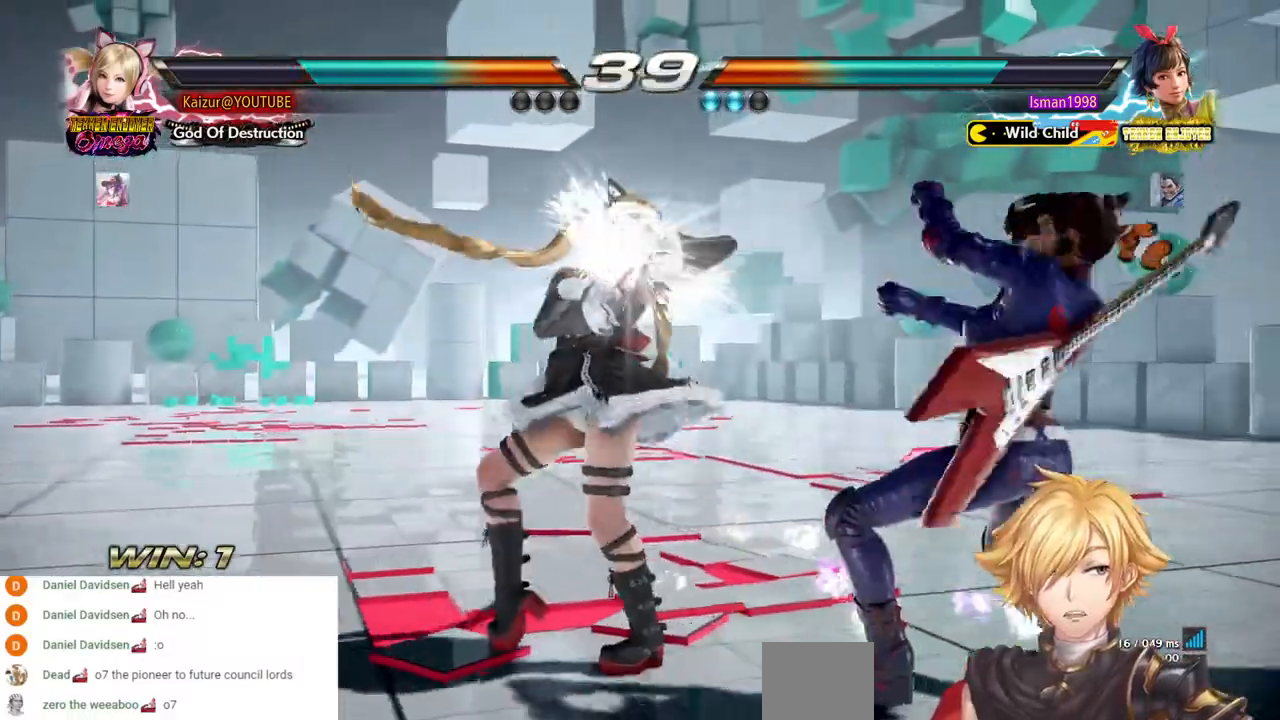
{"dt_ms": 1000, "buttons": ["DPAD_RIGHT"], "left_stick": "center", "right_stick": "center"}
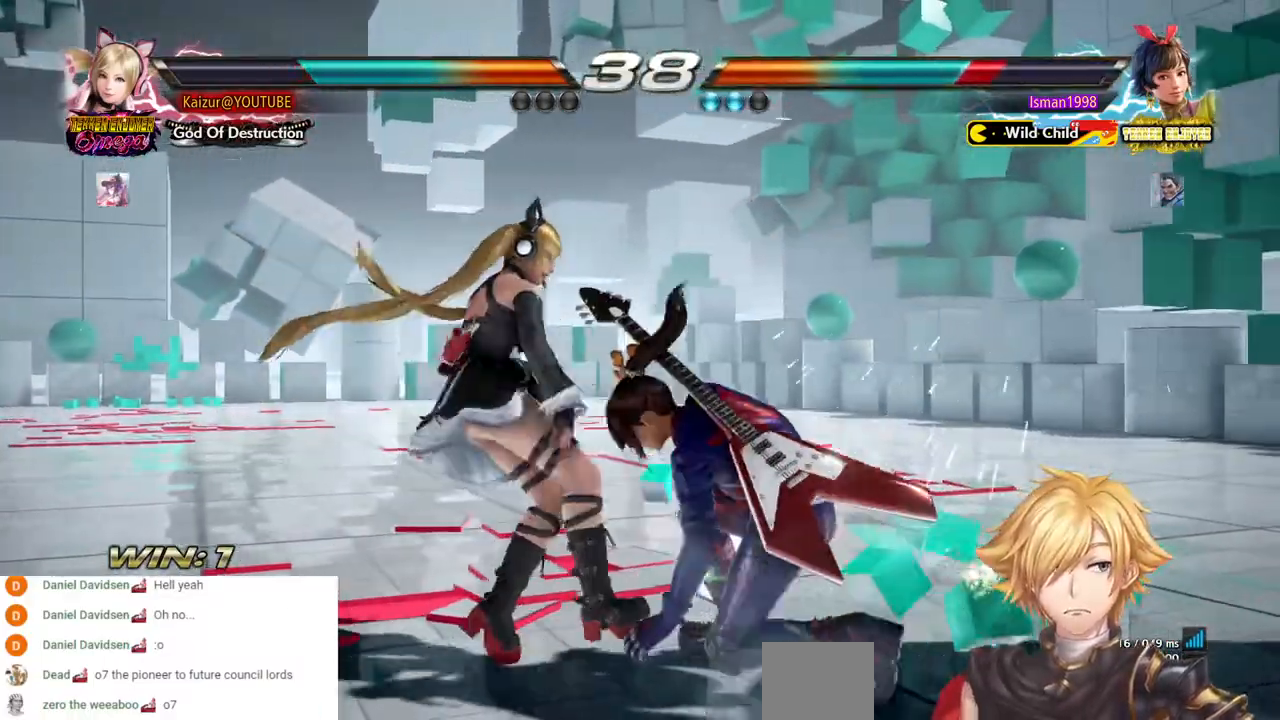
{"dt_ms": 500, "buttons": ["DPAD_RIGHT"], "left_stick": "center", "right_stick": "center", "events": [[333, "R1", "down"], [467, "R1", "up"]]}
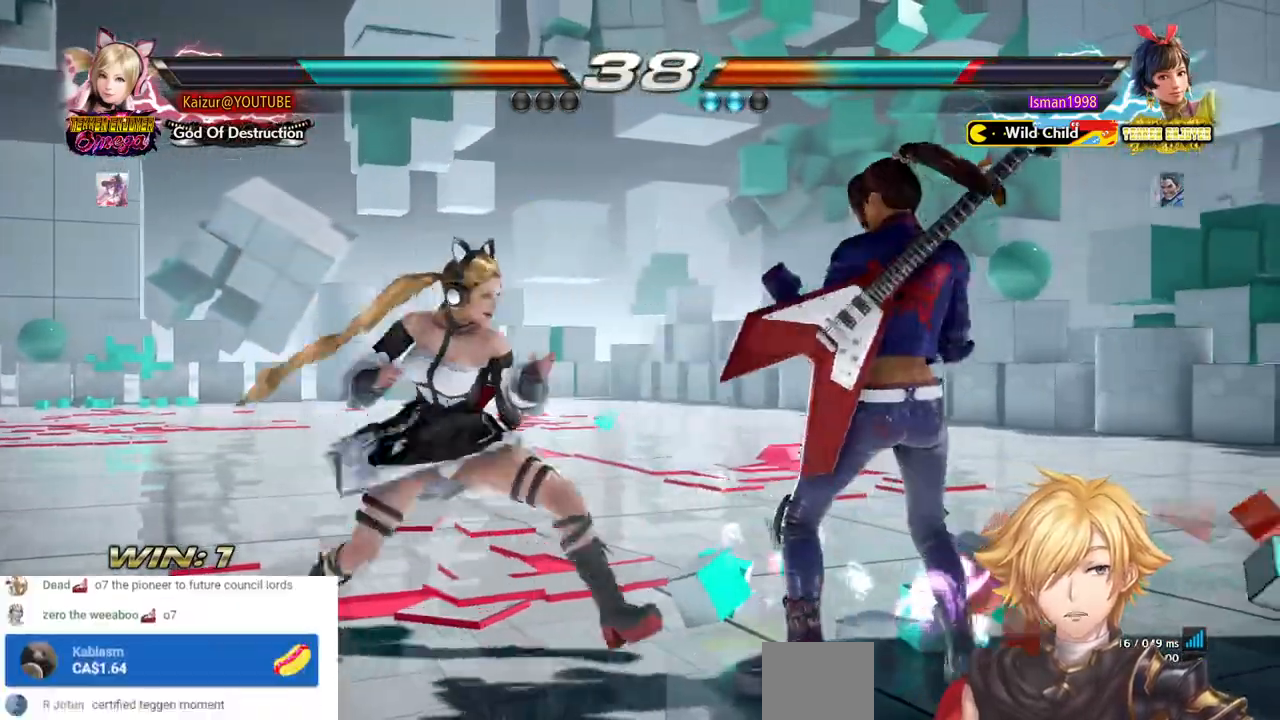
{"dt_ms": 500, "buttons": ["R1", "DPAD_RIGHT"], "left_stick": "center", "right_stick": "center", "events": [[17, "R1", "down"], [133, "R1", "up"], [183, "R1", "down"], [300, "R1", "up"], [383, "R1", "down"], [450, "R1", "up"], [500, "R1", "down"]]}
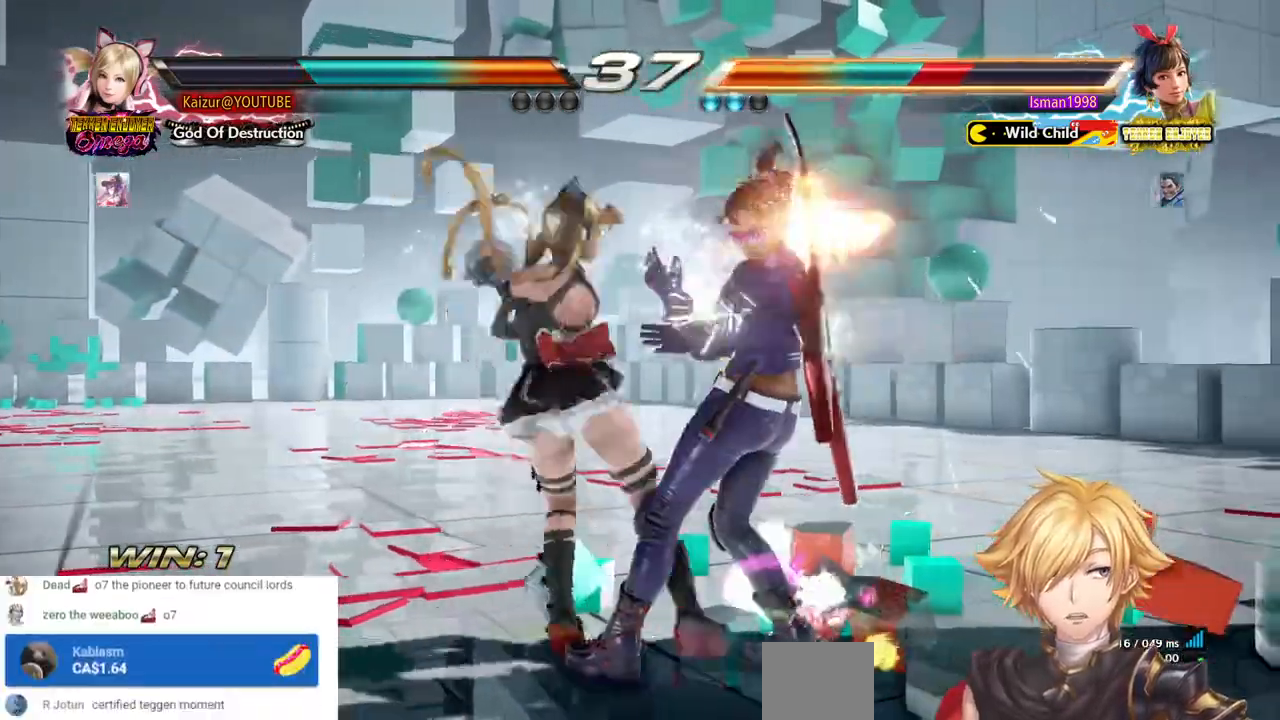
{"dt_ms": 500, "buttons": [], "left_stick": "center", "right_stick": "center"}
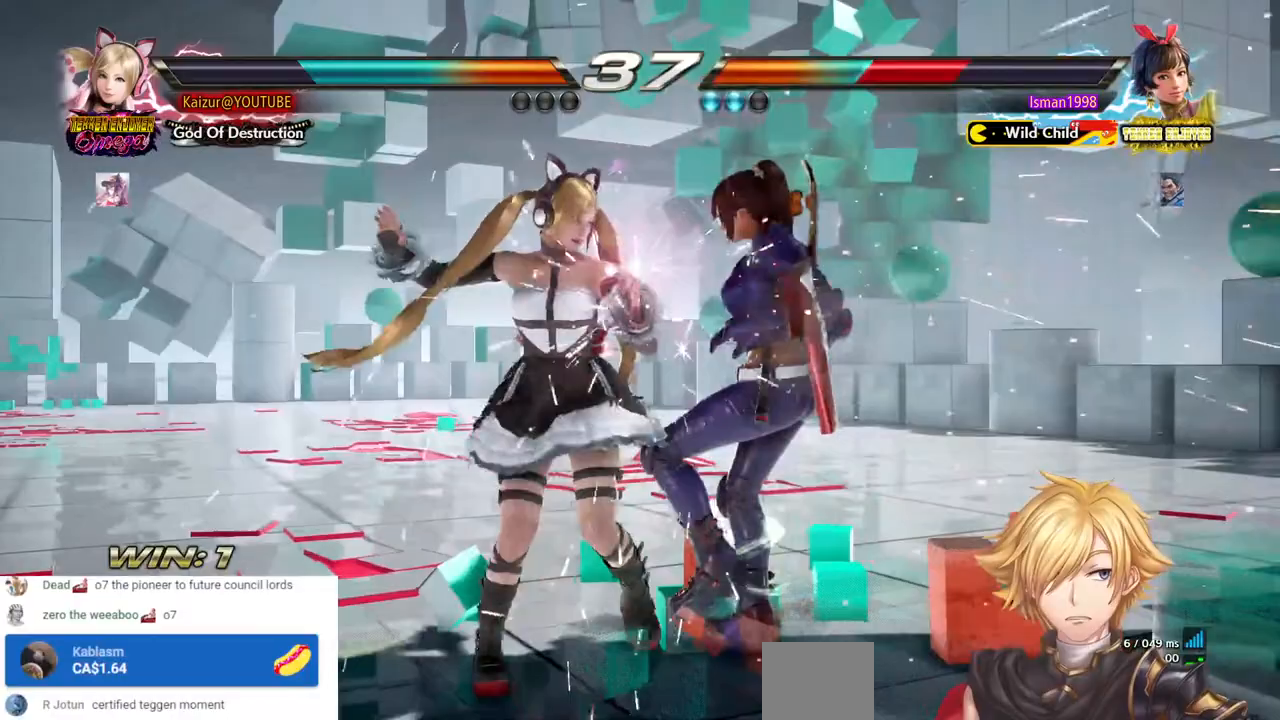
{"dt_ms": 500, "buttons": ["DPAD_RIGHT"], "left_stick": "center", "right_stick": "center", "events": [[333, "DPAD_RIGHT", "down"], [367, "CROSS", "down"], [483, "CROSS", "up"]]}
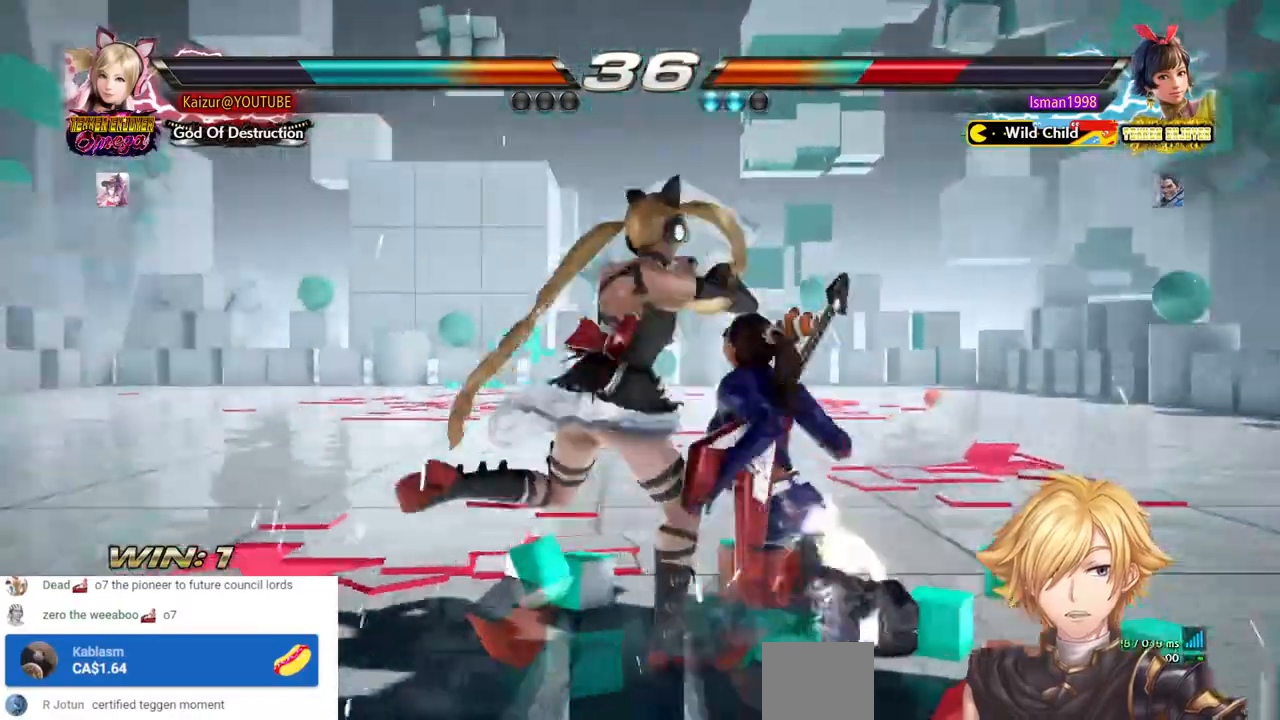
{"dt_ms": 500, "buttons": ["DPAD_RIGHT"], "left_stick": "center", "right_stick": "center", "events": [[50, "CROSS", "down"], [150, "CROSS", "up"], [200, "CROSS", "down"], [300, "CROSS", "up"], [383, "CROSS", "down"], [450, "CROSS", "up"]]}
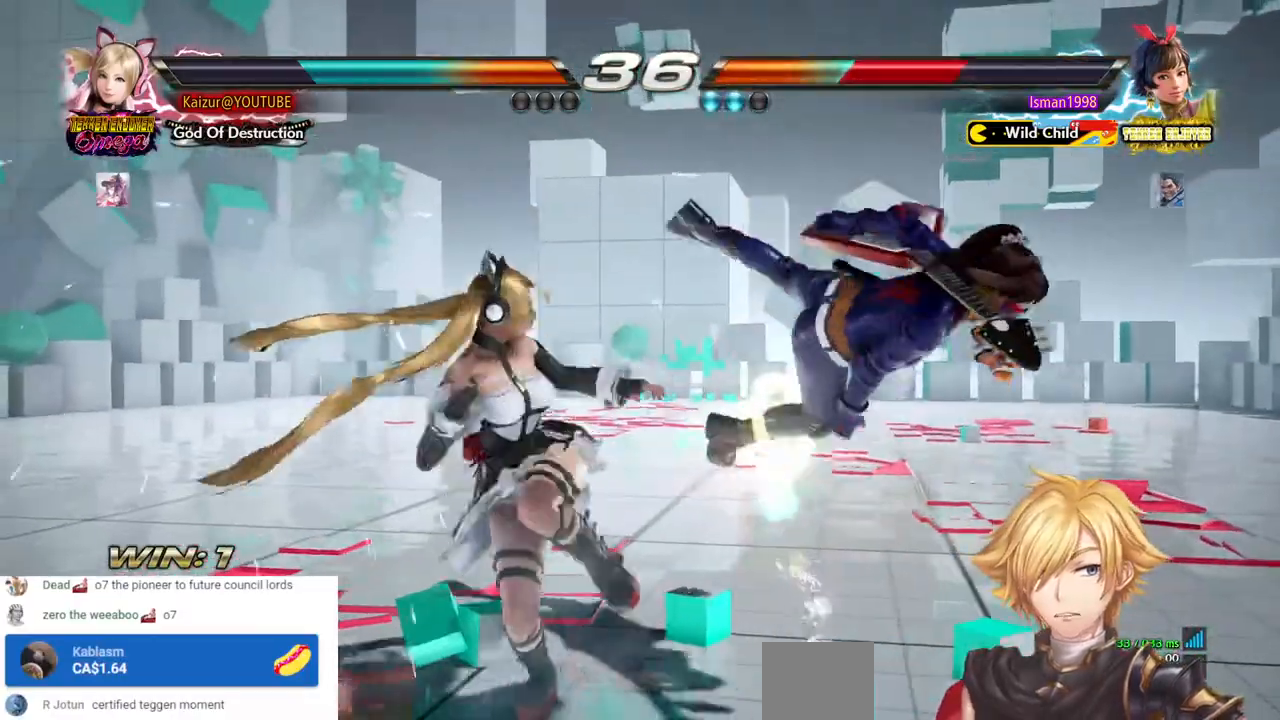
{"dt_ms": 1000, "buttons": ["R2", "DPAD_RIGHT"], "left_stick": "center", "right_stick": "center"}
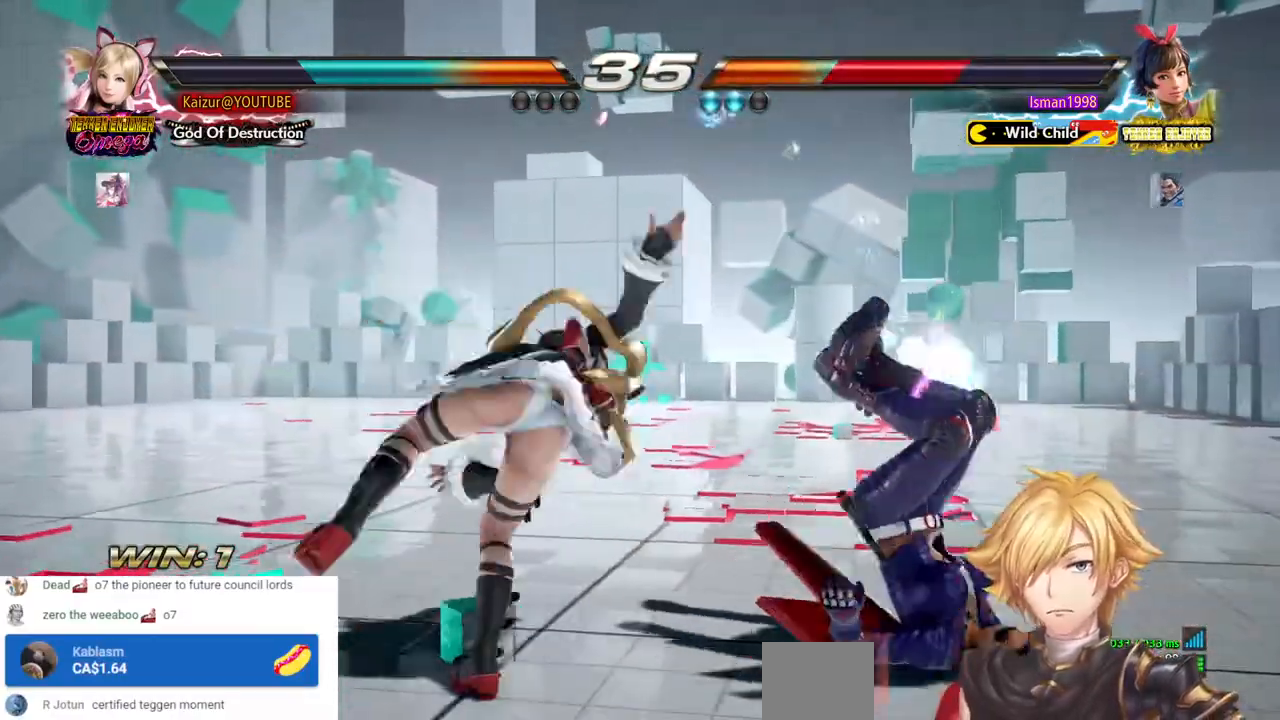
{"dt_ms": 500, "buttons": ["DPAD_RIGHT"], "left_stick": "center", "right_stick": "center", "events": [[117, "R2", "up"], [183, "R2", "down"], [317, "R2", "up"], [383, "R2", "down"], [483, "R2", "up"]]}
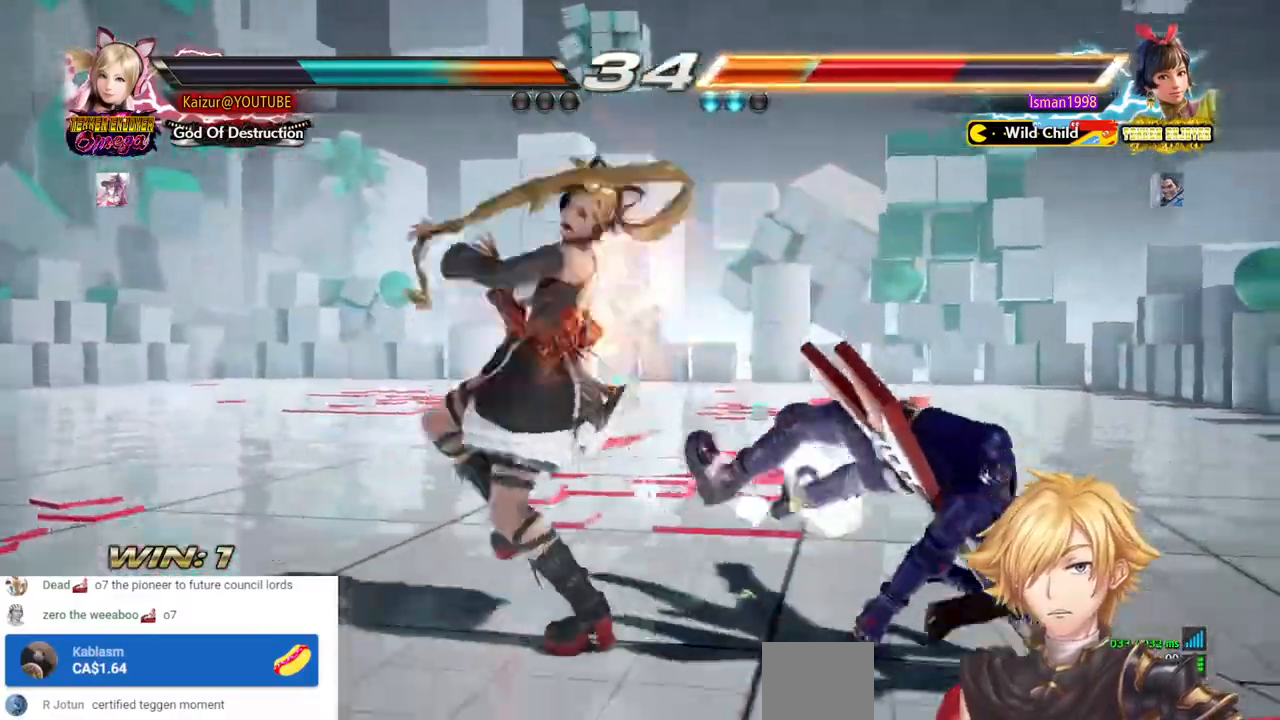
{"dt_ms": 500, "buttons": ["R2", "DPAD_RIGHT"], "left_stick": "center", "right_stick": "center", "events": [[33, "R2", "down"], [183, "R2", "up"], [233, "R2", "down"], [333, "R2", "up"], [383, "R2", "down"]]}
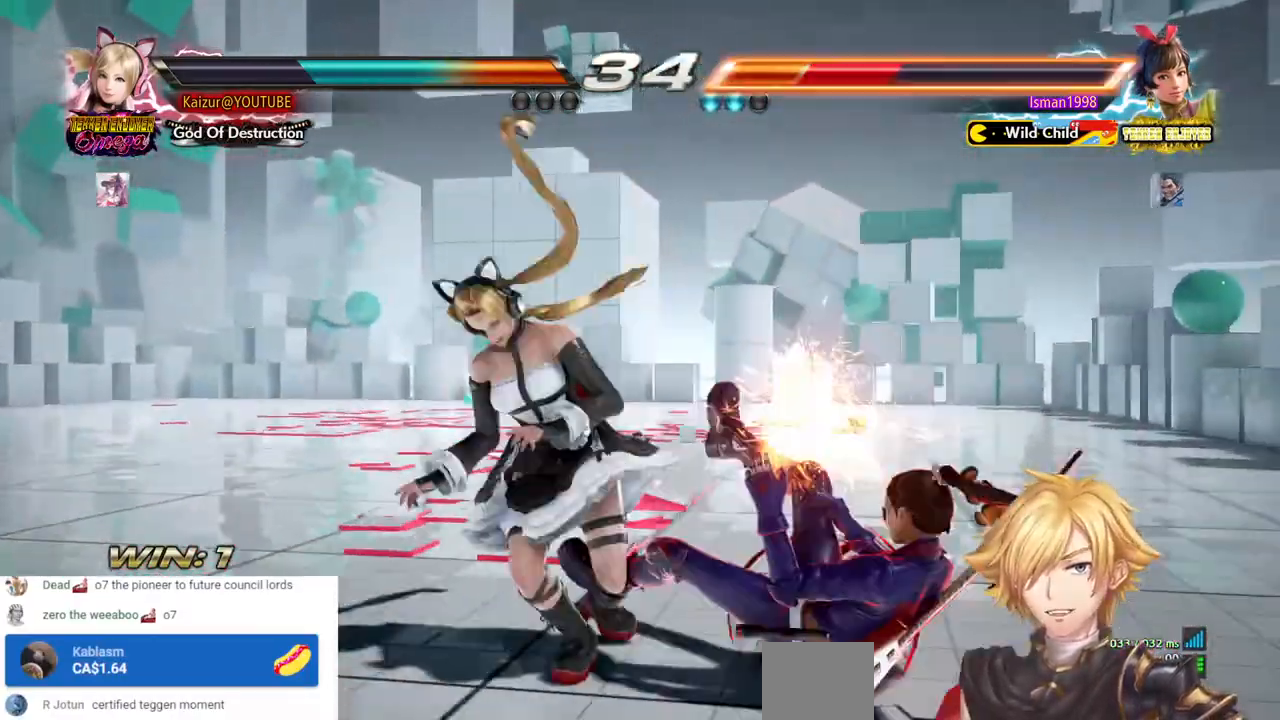
{"dt_ms": 500, "buttons": [], "left_stick": "center", "right_stick": "center"}